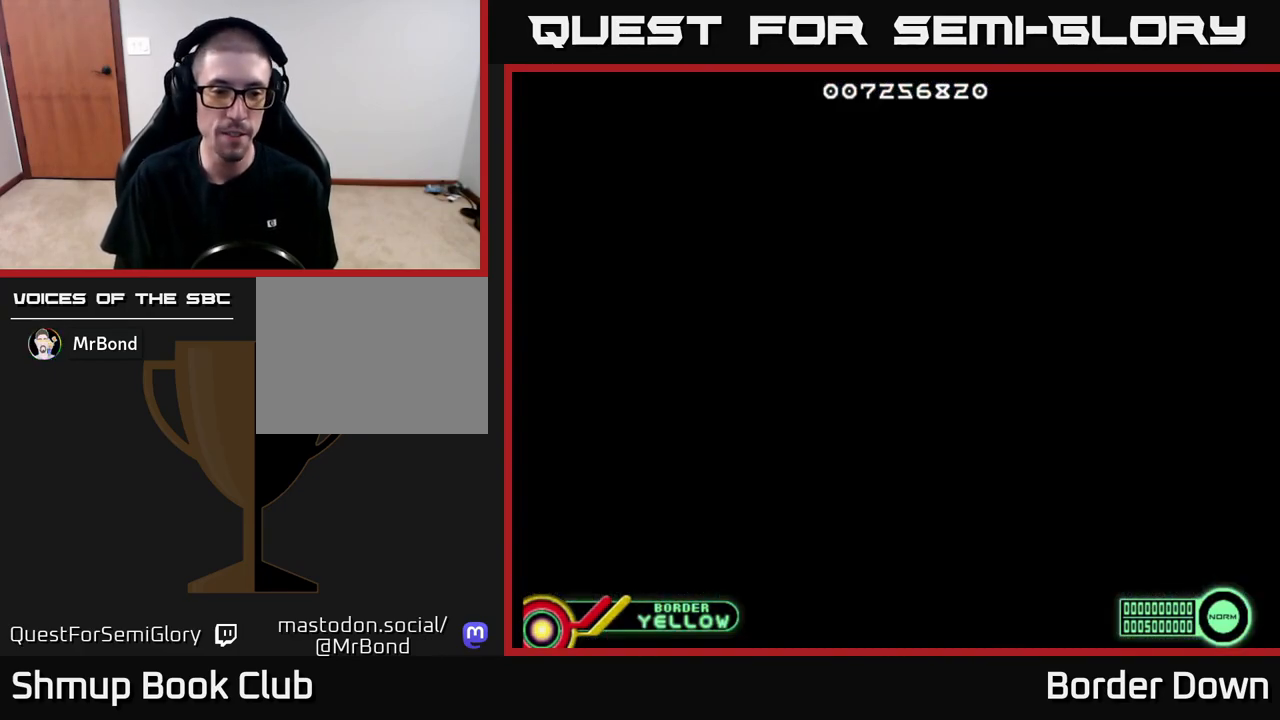
Gameplay with a controller (Xbox layout); each line is a JSON object with the inputs held at the frame after it. "events" lists button and stick changes between this image and that frame as [ms after this image, input, new state], when the widget could be followed in between.
{"buttons": [], "left_stick": "center", "right_stick": "center", "events": []}
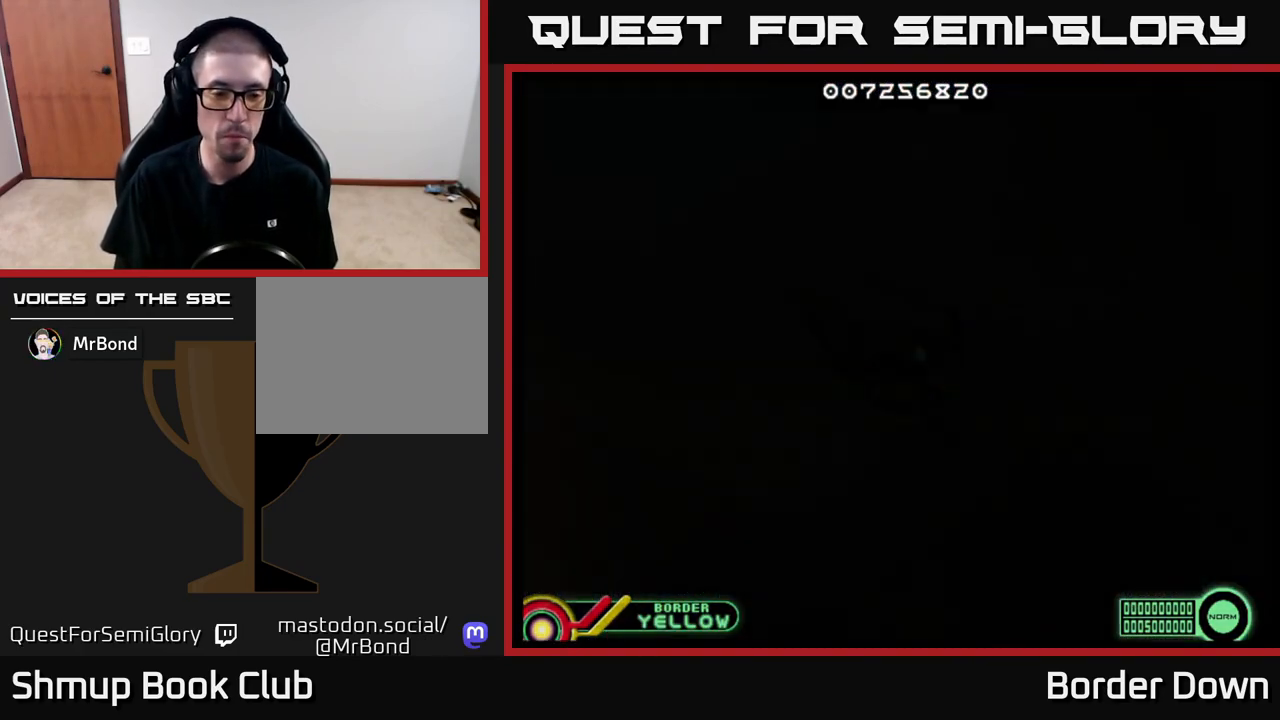
{"buttons": [], "left_stick": "center", "right_stick": "center", "events": []}
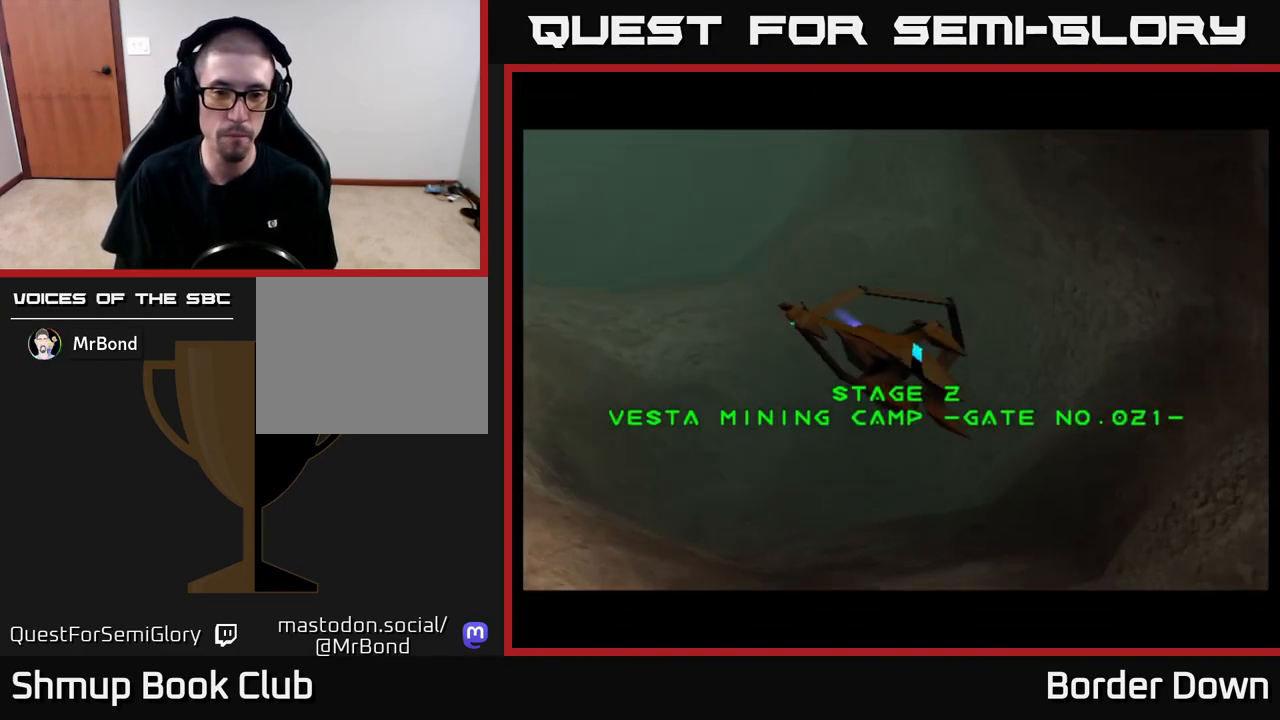
{"buttons": [], "left_stick": "center", "right_stick": "center", "events": [[167, "START", "down"], [267, "START", "up"]]}
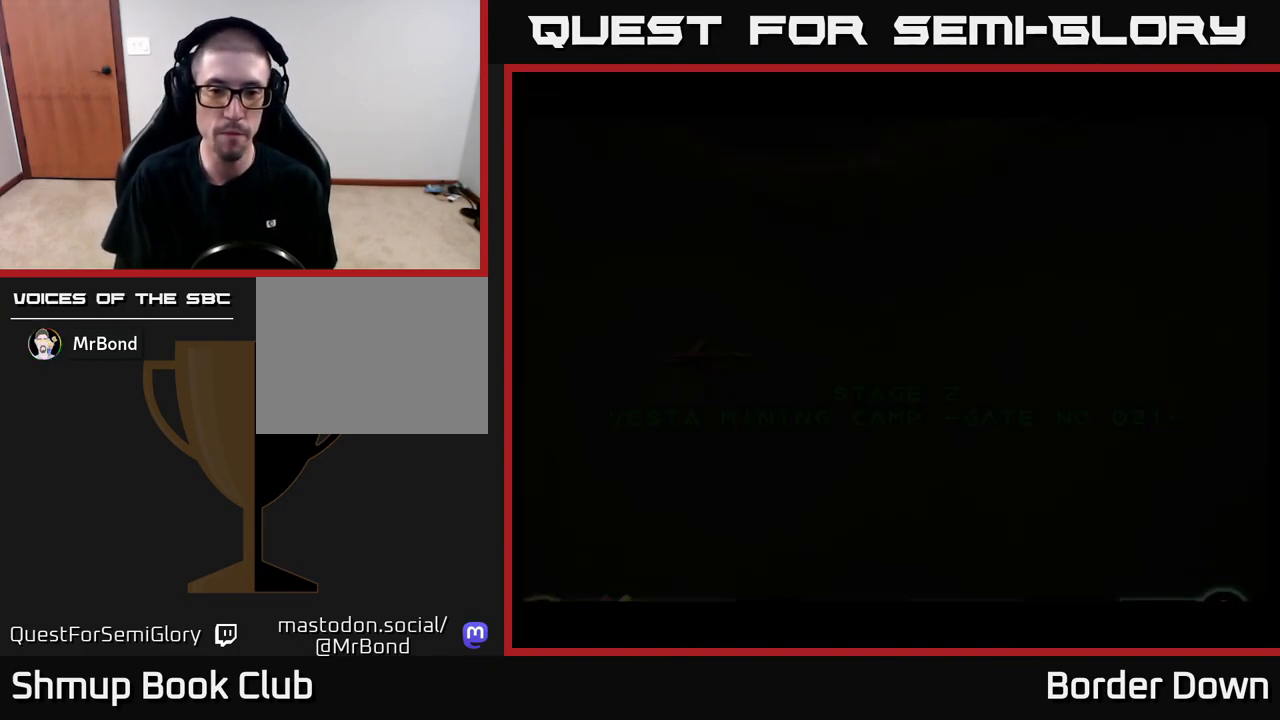
{"buttons": [], "left_stick": "center", "right_stick": "center", "events": []}
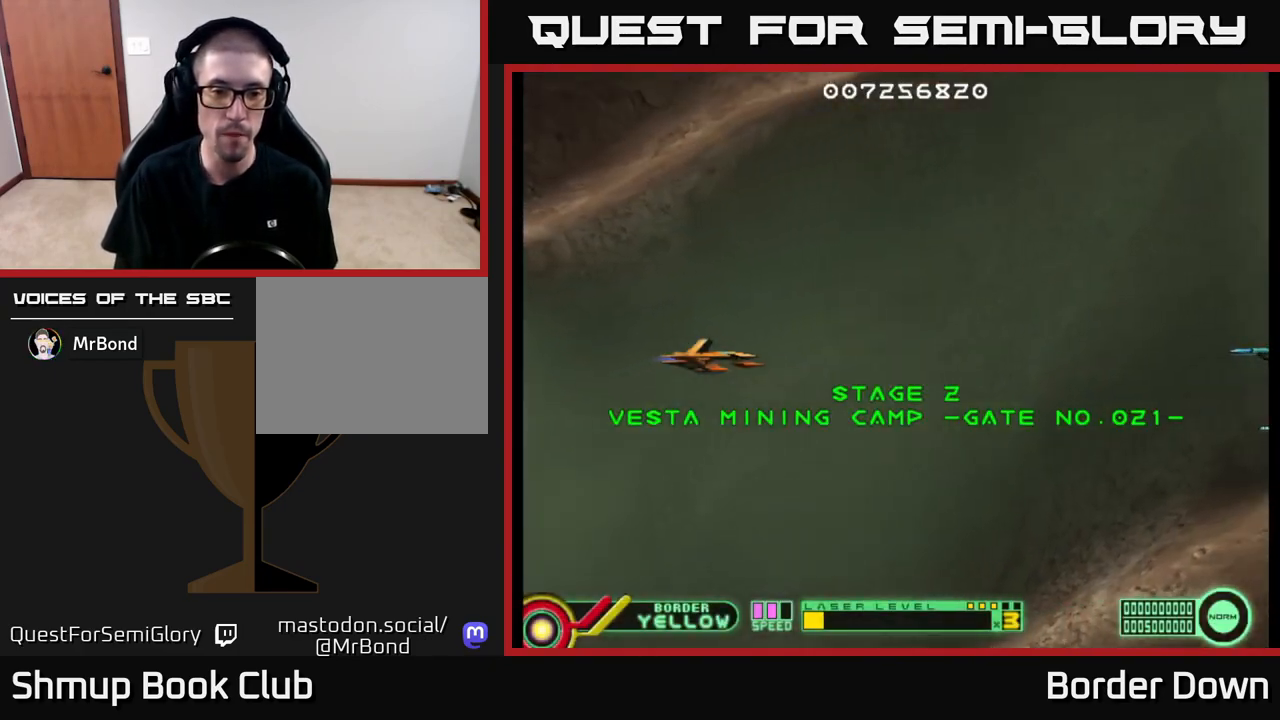
{"buttons": ["DPAD_RIGHT"], "left_stick": "center", "right_stick": "center", "events": [[183, "X", "down"], [267, "X", "up"], [400, "DPAD_RIGHT", "down"]]}
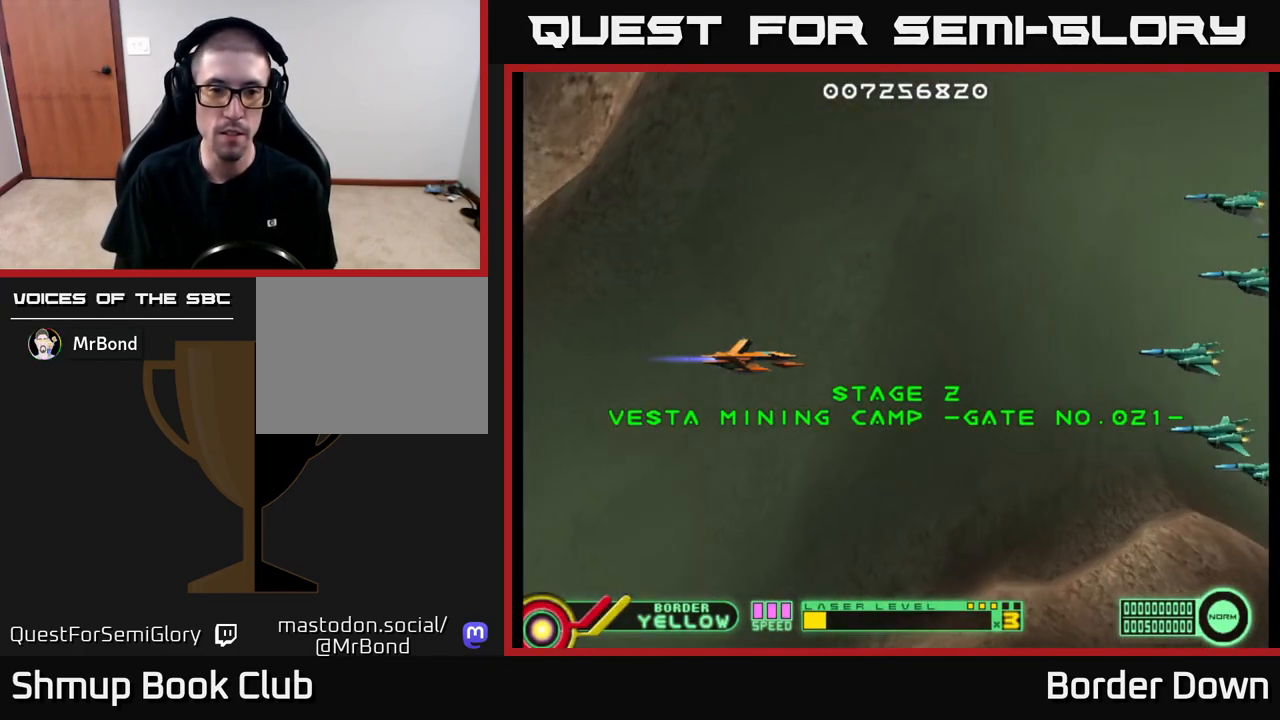
{"buttons": [], "left_stick": "center", "right_stick": "center", "events": [[83, "A", "down"], [100, "DPAD_RIGHT", "up"], [183, "A", "up"], [250, "A", "down"], [283, "A", "up"], [300, "DPAD_UP", "down"], [417, "A", "down"], [467, "DPAD_UP", "up"], [500, "A", "up"]]}
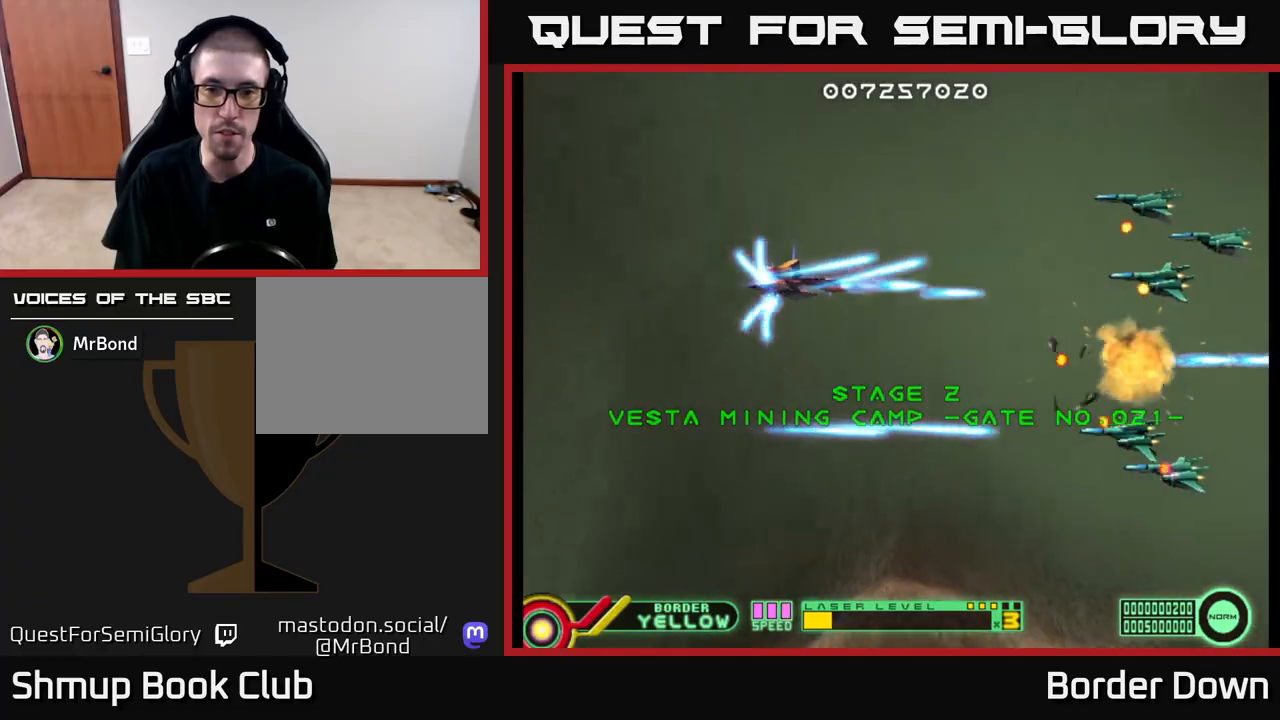
{"buttons": ["A", "DPAD_DOWN"], "left_stick": "center", "right_stick": "center", "events": [[67, "A", "down"], [150, "A", "up"], [200, "A", "down"], [250, "A", "up"], [267, "DPAD_UP", "down"], [300, "DPAD_LEFT", "down"], [350, "A", "down"], [367, "DPAD_UP", "up"], [383, "A", "up"], [417, "DPAD_DOWN", "down"], [417, "DPAD_LEFT", "up"], [483, "A", "down"]]}
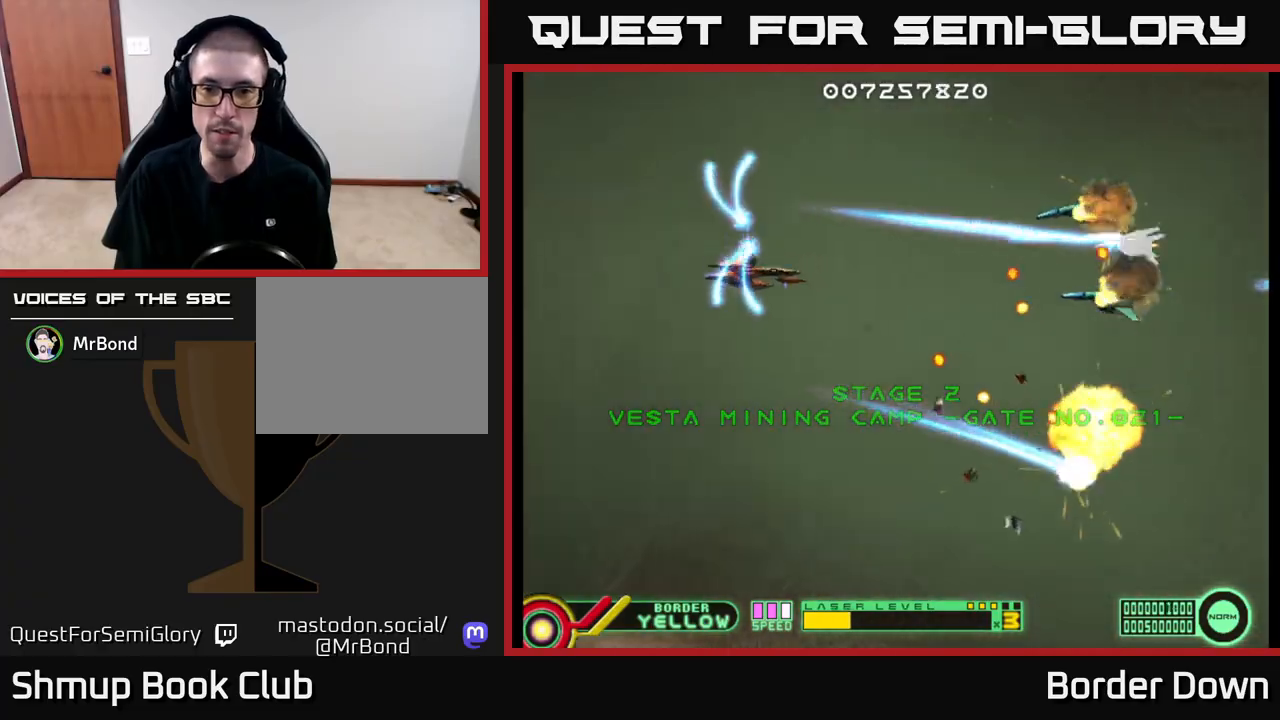
{"buttons": ["DPAD_UP"], "left_stick": "center", "right_stick": "center", "events": [[50, "A", "up"], [117, "A", "down"], [183, "A", "up"], [200, "DPAD_RIGHT", "down"], [267, "A", "down"], [267, "DPAD_DOWN", "up"], [283, "DPAD_RIGHT", "up"], [317, "DPAD_UP", "down"], [333, "A", "up"], [400, "A", "down"], [483, "A", "up"]]}
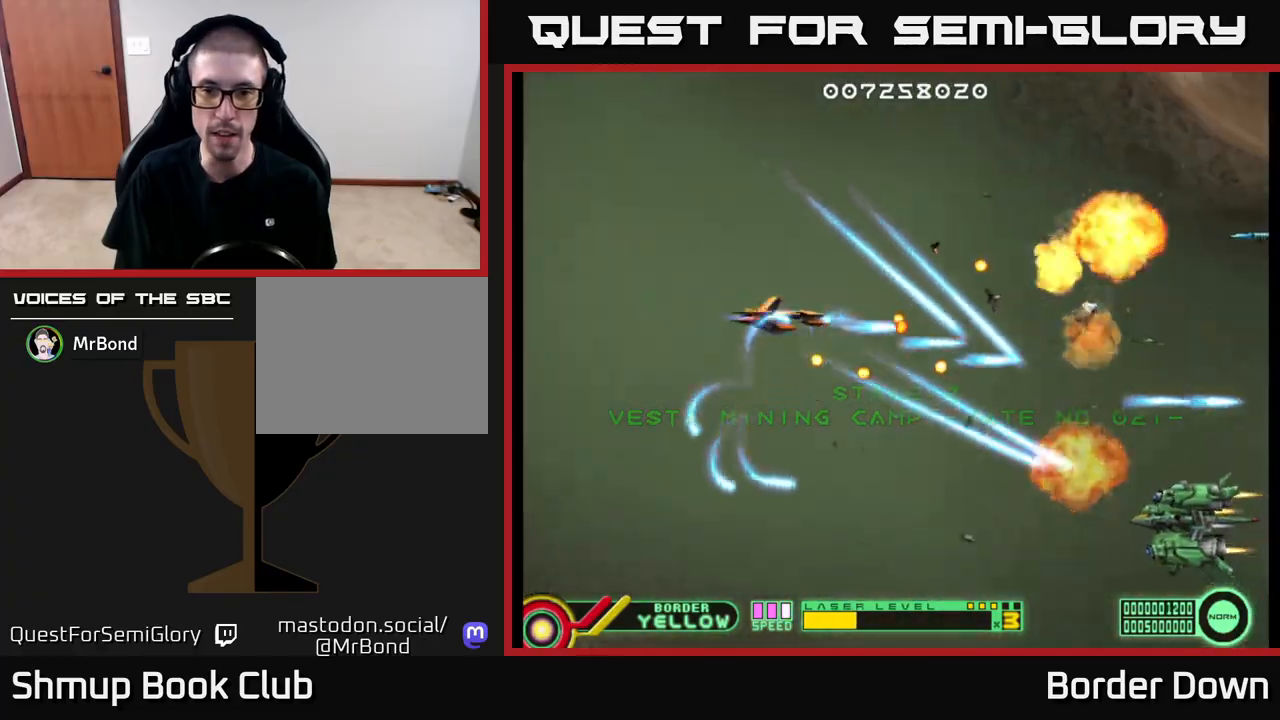
{"buttons": ["DPAD_RIGHT"], "left_stick": "center", "right_stick": "center", "events": [[50, "A", "down"], [117, "A", "up"], [183, "A", "down"], [267, "A", "up"], [300, "DPAD_RIGHT", "down"], [333, "A", "down"], [333, "DPAD_UP", "up"], [483, "A", "up"]]}
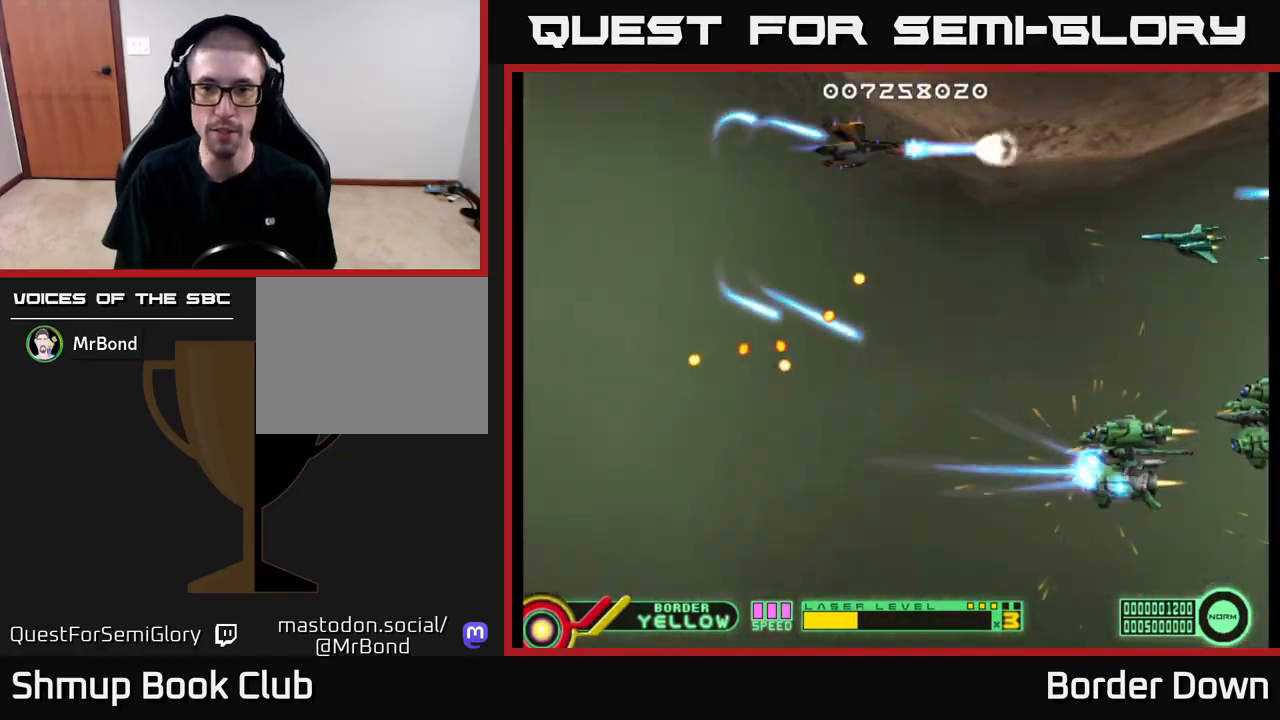
{"buttons": ["B", "DPAD_DOWN", "DPAD_LEFT"], "left_stick": "center", "right_stick": "center", "events": [[117, "DPAD_DOWN", "down"], [150, "DPAD_RIGHT", "up"], [250, "B", "down"], [250, "DPAD_LEFT", "down"], [317, "DPAD_LEFT", "up"], [433, "DPAD_LEFT", "down"]]}
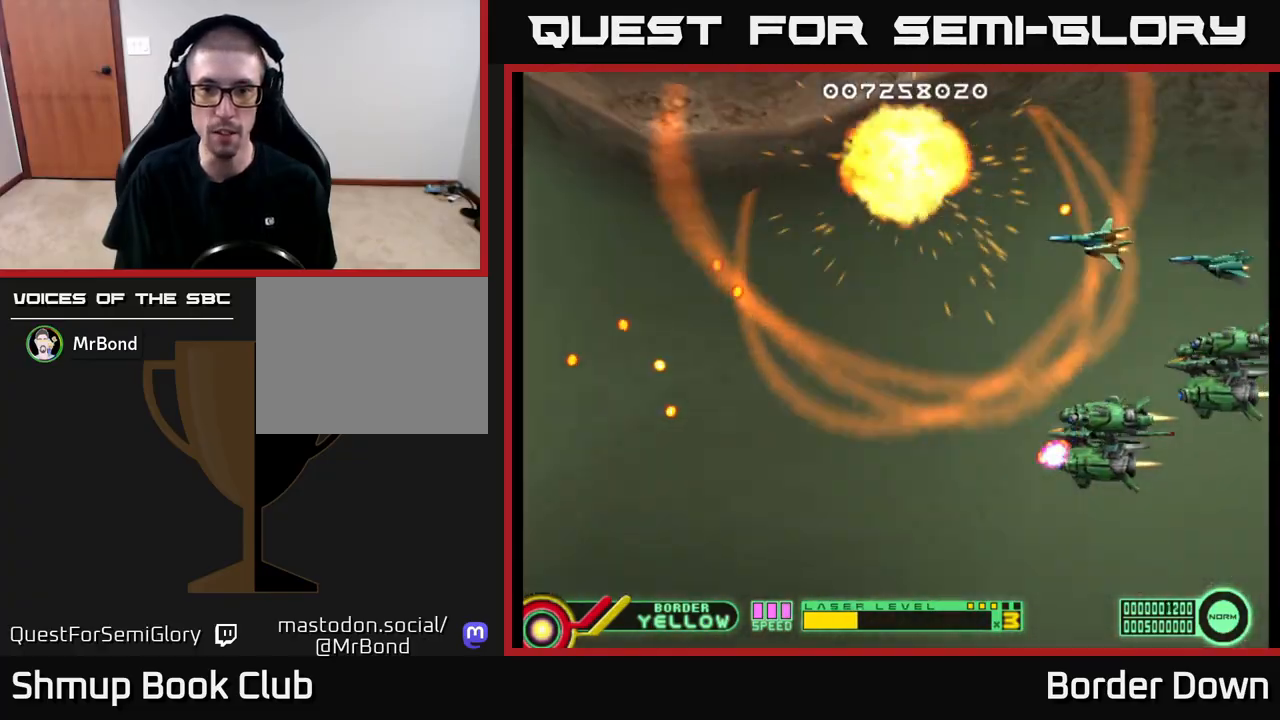
{"buttons": [], "left_stick": "center", "right_stick": "center", "events": [[300, "B", "up"], [333, "DPAD_LEFT", "up"], [417, "DPAD_DOWN", "up"]]}
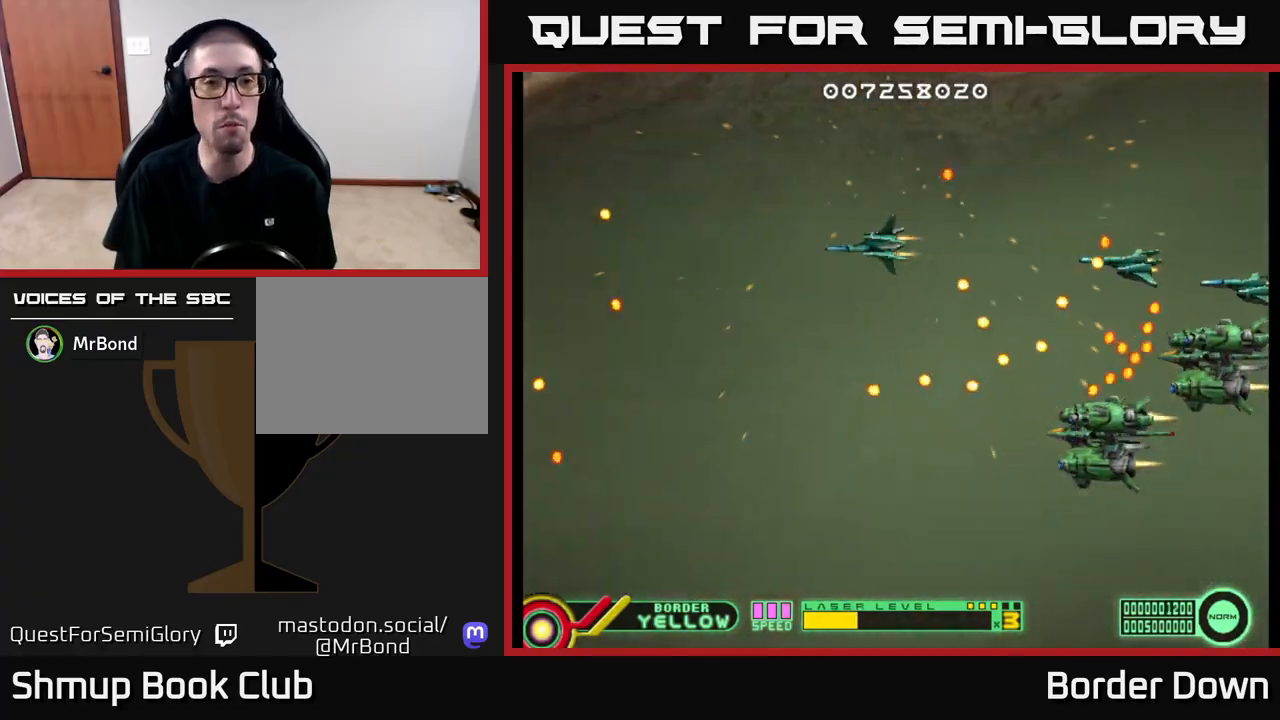
{"buttons": [], "left_stick": "center", "right_stick": "center", "events": []}
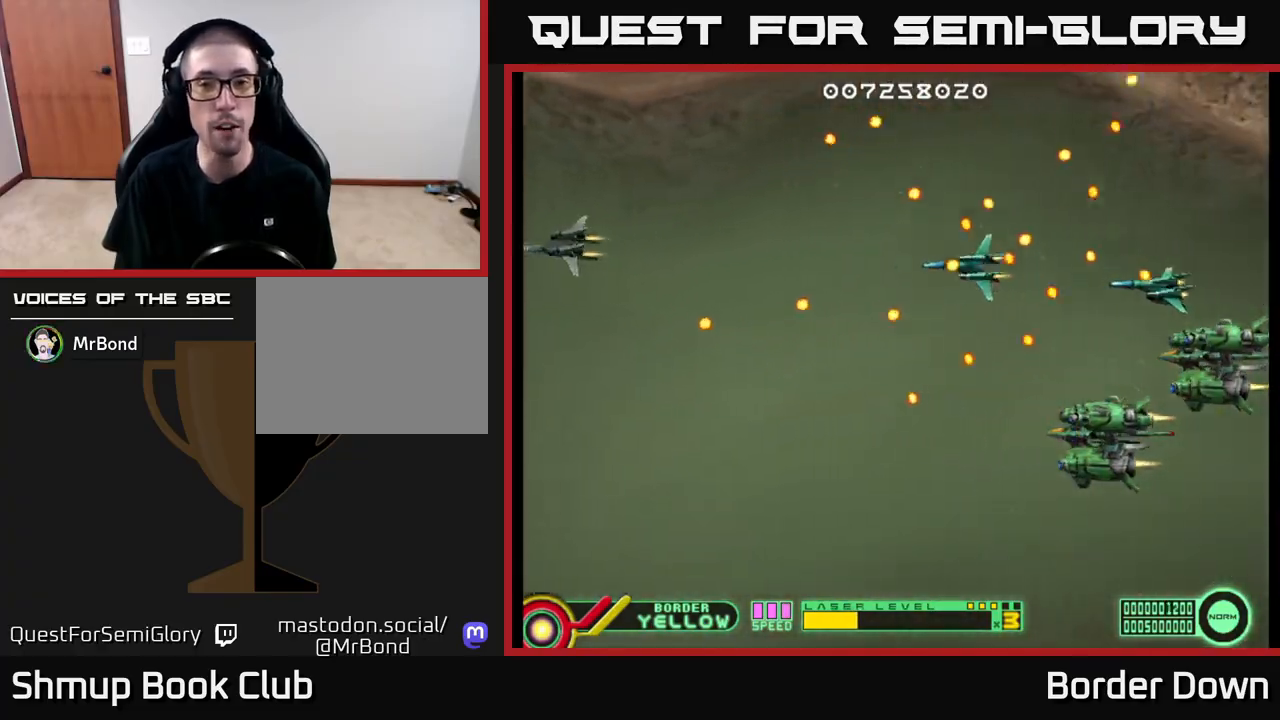
{"buttons": [], "left_stick": "center", "right_stick": "center", "events": []}
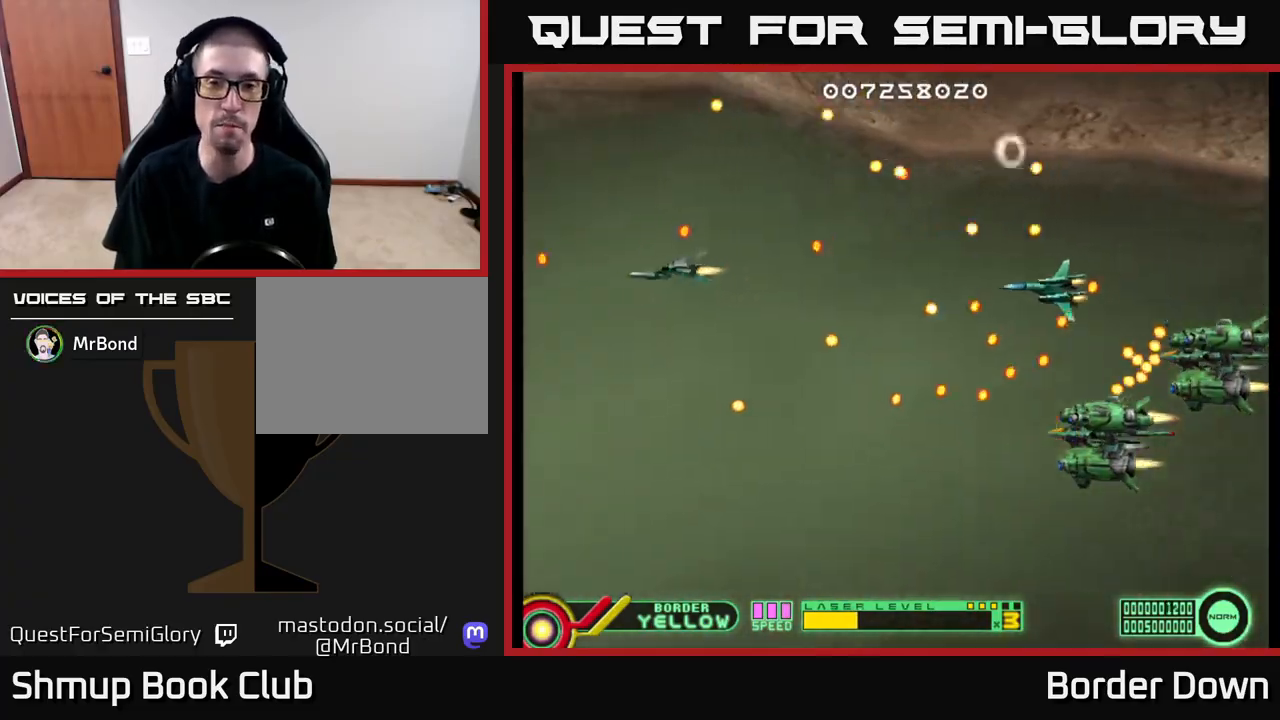
{"buttons": [], "left_stick": "center", "right_stick": "center", "events": []}
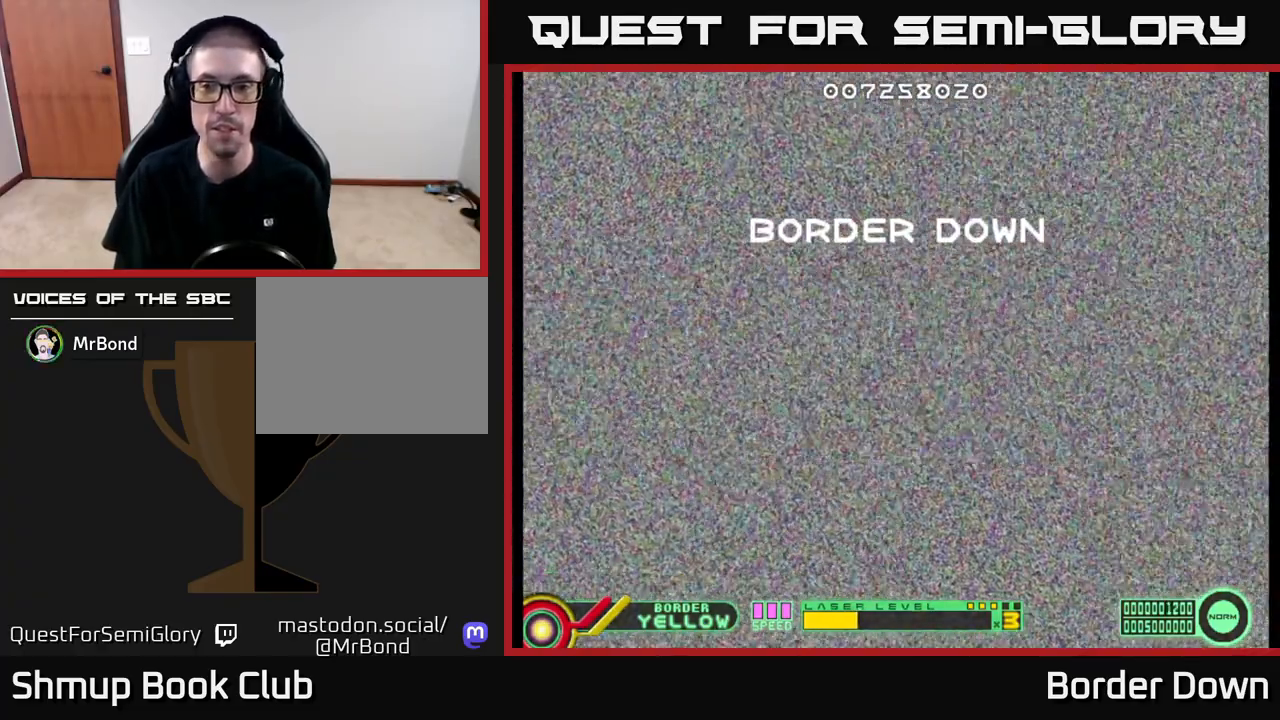
{"buttons": [], "left_stick": "center", "right_stick": "center", "events": []}
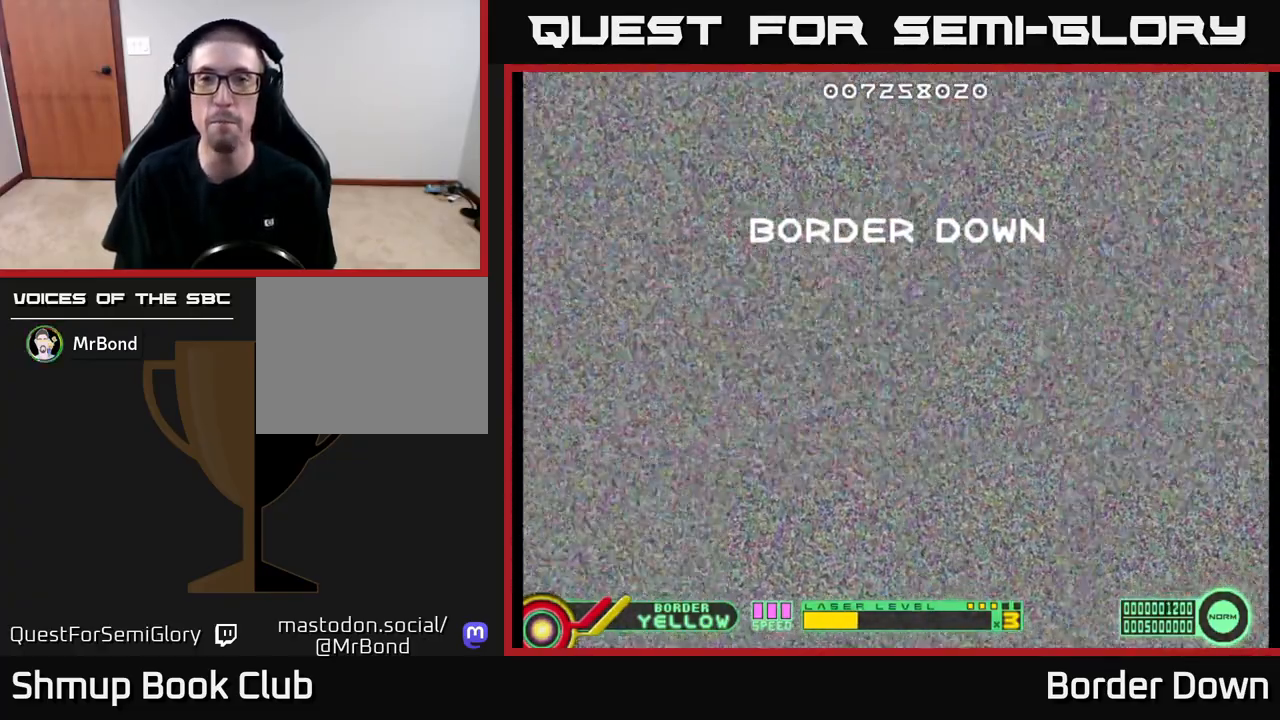
{"buttons": [], "left_stick": "center", "right_stick": "center", "events": []}
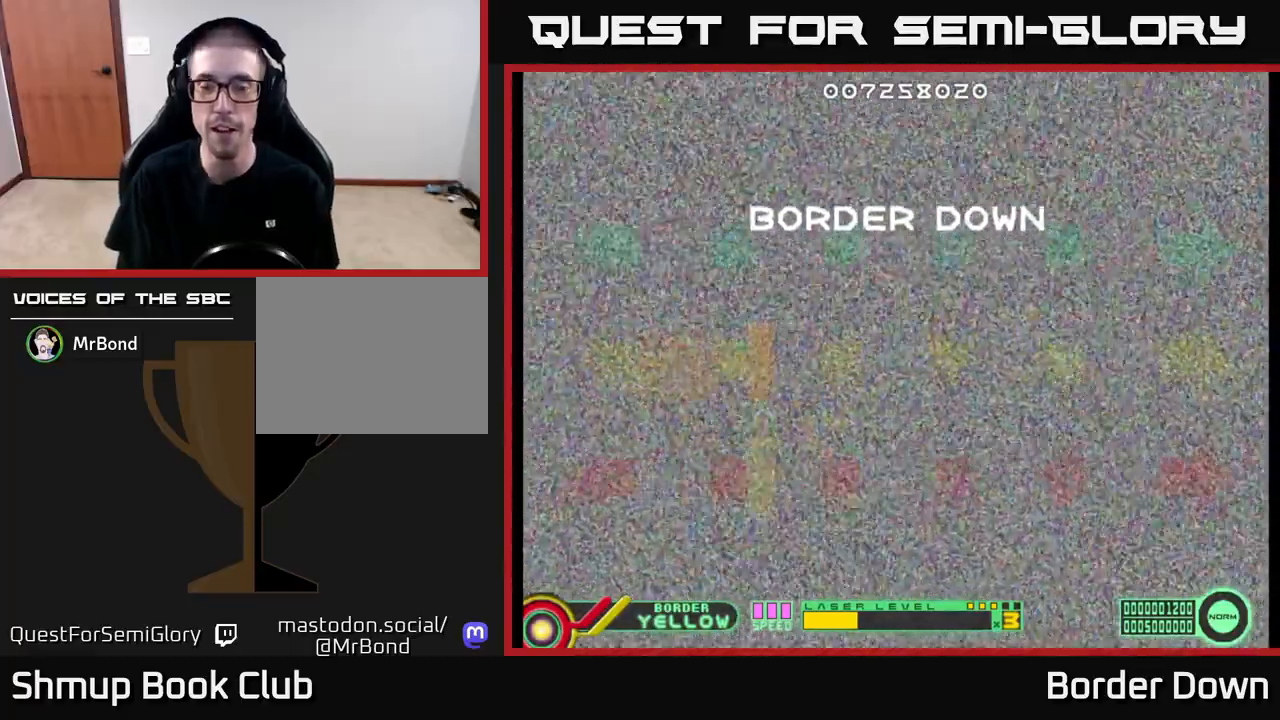
{"buttons": [], "left_stick": "center", "right_stick": "center", "events": []}
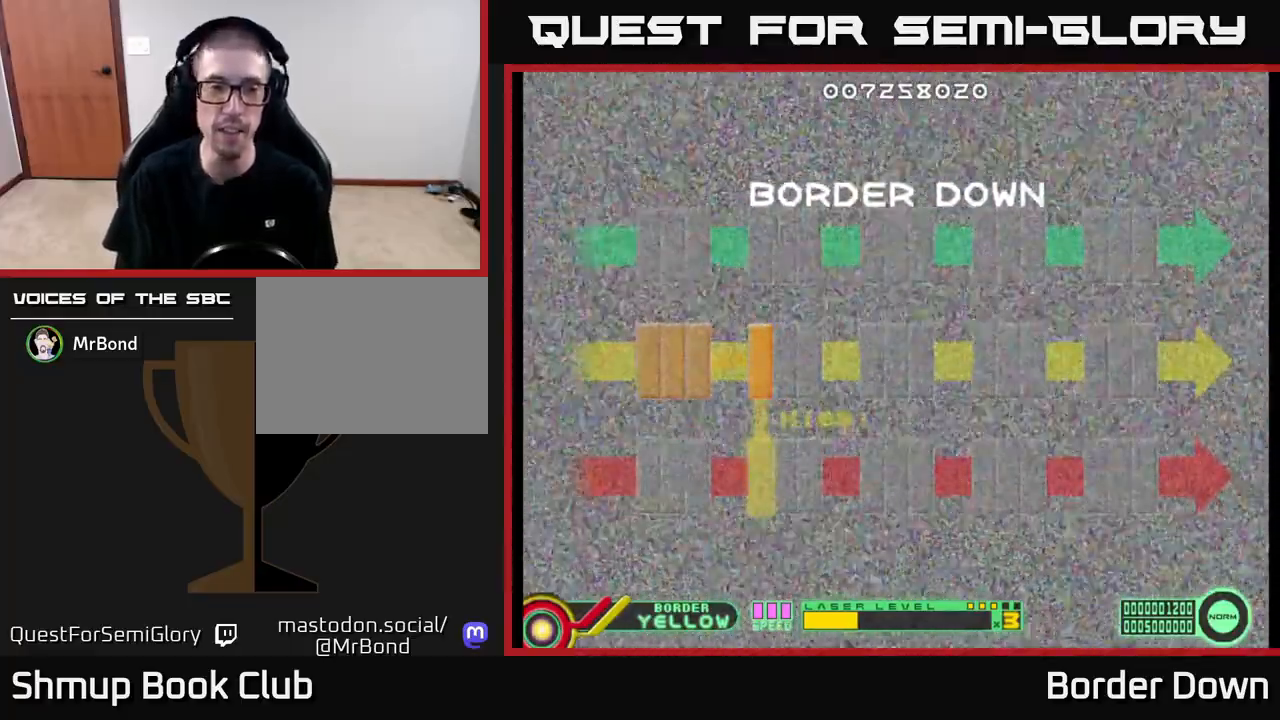
{"buttons": [], "left_stick": "center", "right_stick": "center", "events": []}
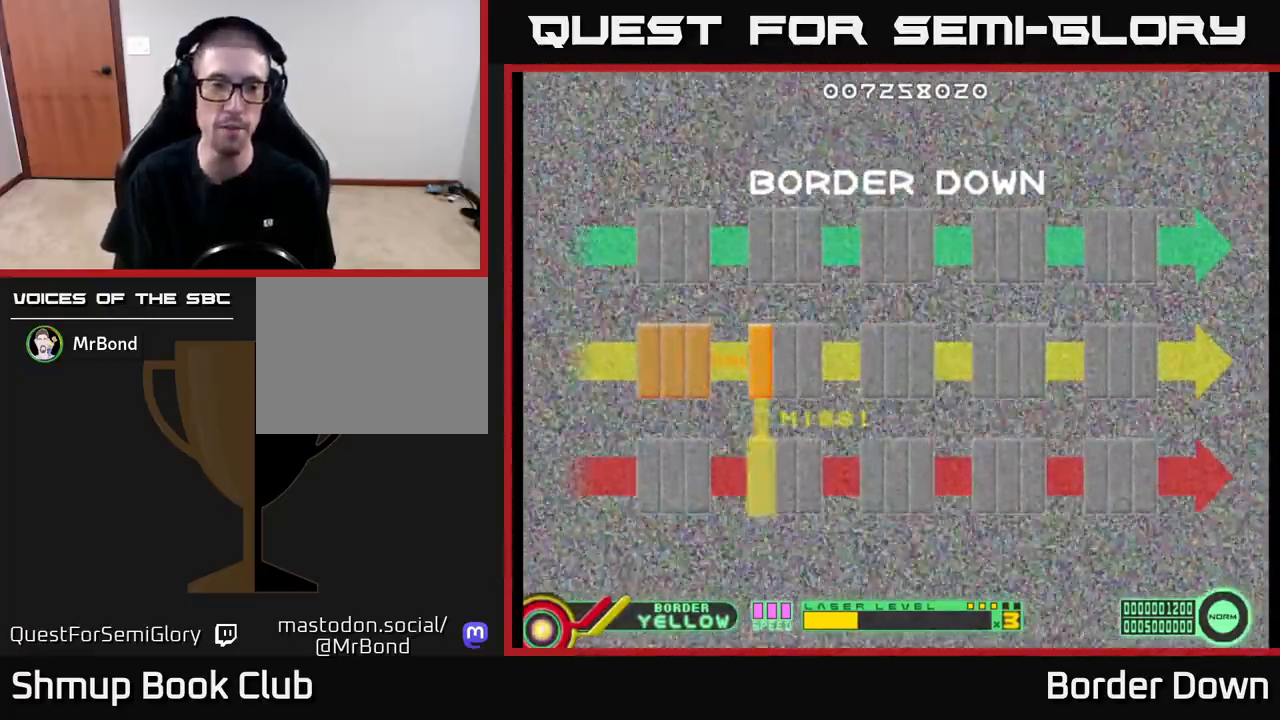
{"buttons": [], "left_stick": "center", "right_stick": "center", "events": []}
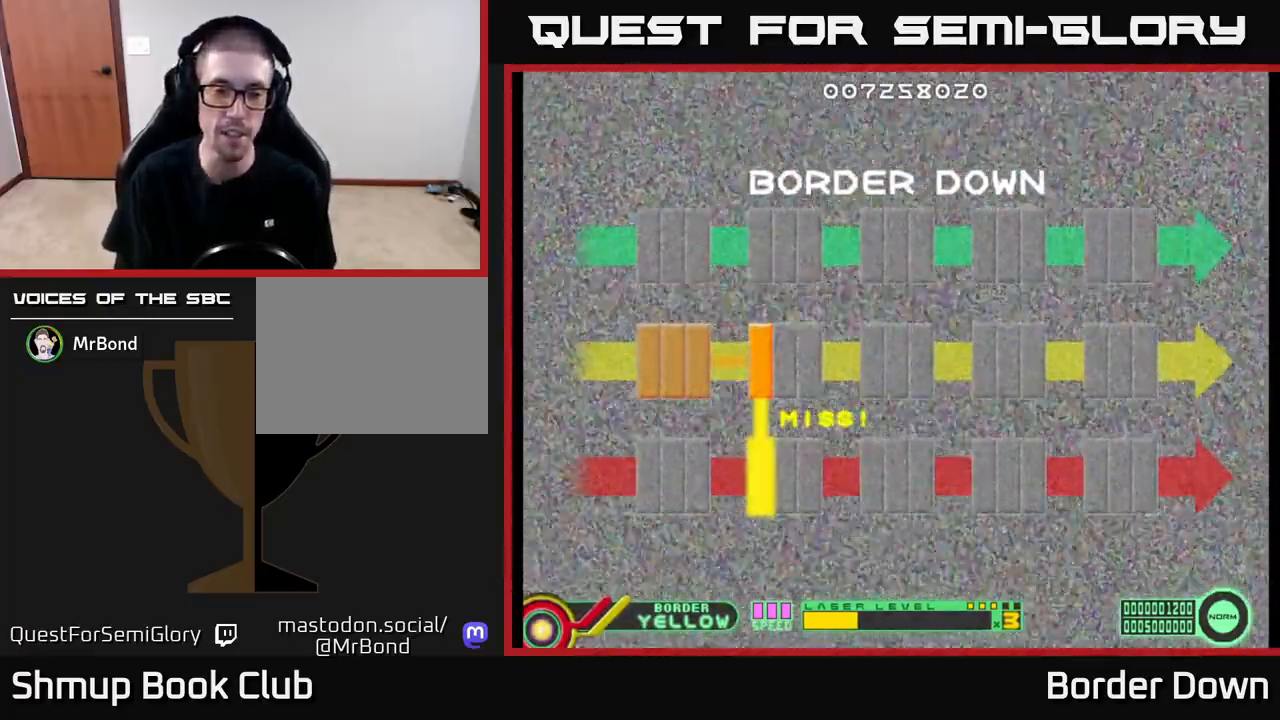
{"buttons": [], "left_stick": "center", "right_stick": "center", "events": [[333, "A", "down"], [483, "A", "up"]]}
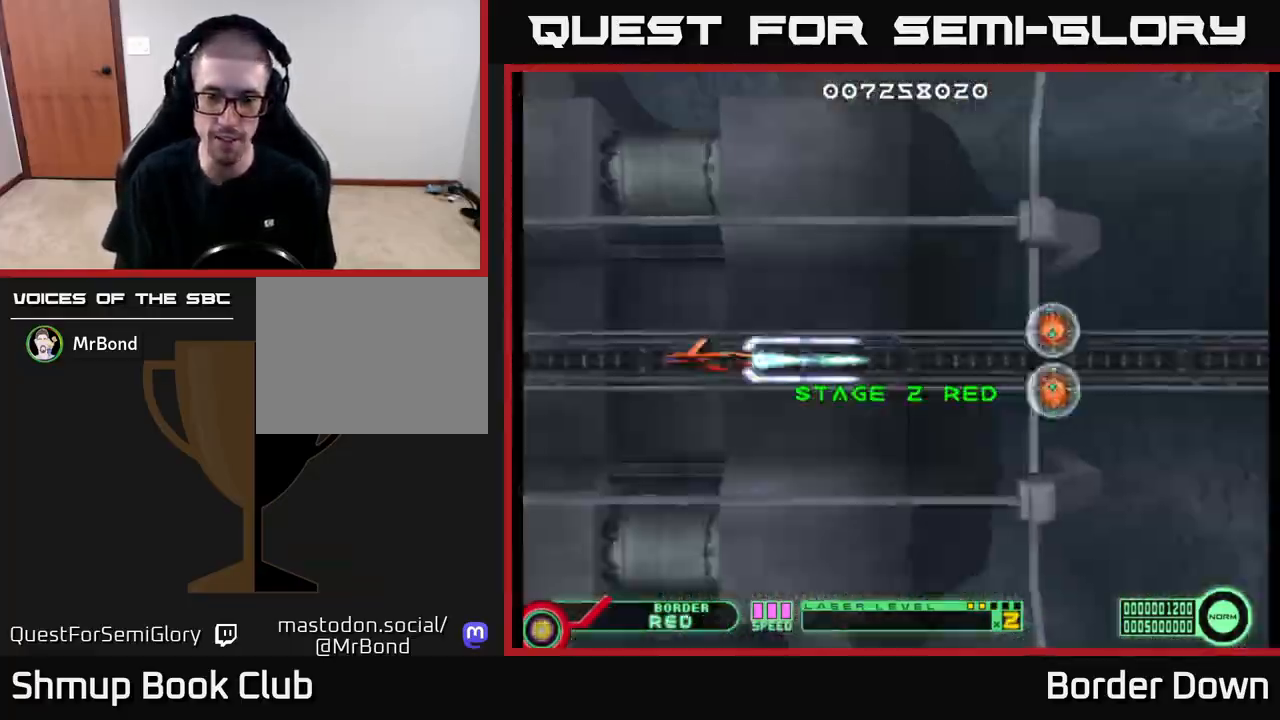
{"buttons": ["DPAD_LEFT"], "left_stick": "center", "right_stick": "center", "events": [[467, "DPAD_LEFT", "down"]]}
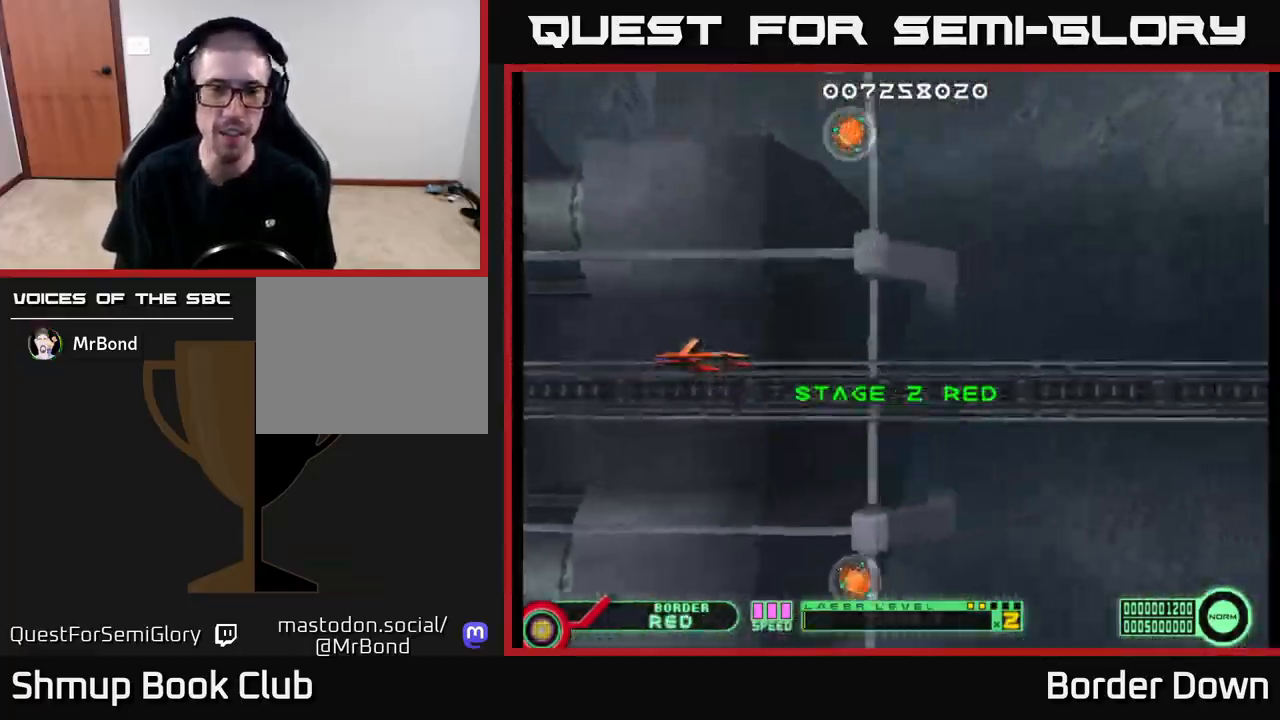
{"buttons": ["DPAD_DOWN"], "left_stick": "center", "right_stick": "center", "events": [[17, "DPAD_LEFT", "up"], [67, "DPAD_RIGHT", "down"], [100, "DPAD_DOWN", "down"], [167, "DPAD_RIGHT", "up"], [267, "DPAD_RIGHT", "down"], [433, "DPAD_RIGHT", "up"]]}
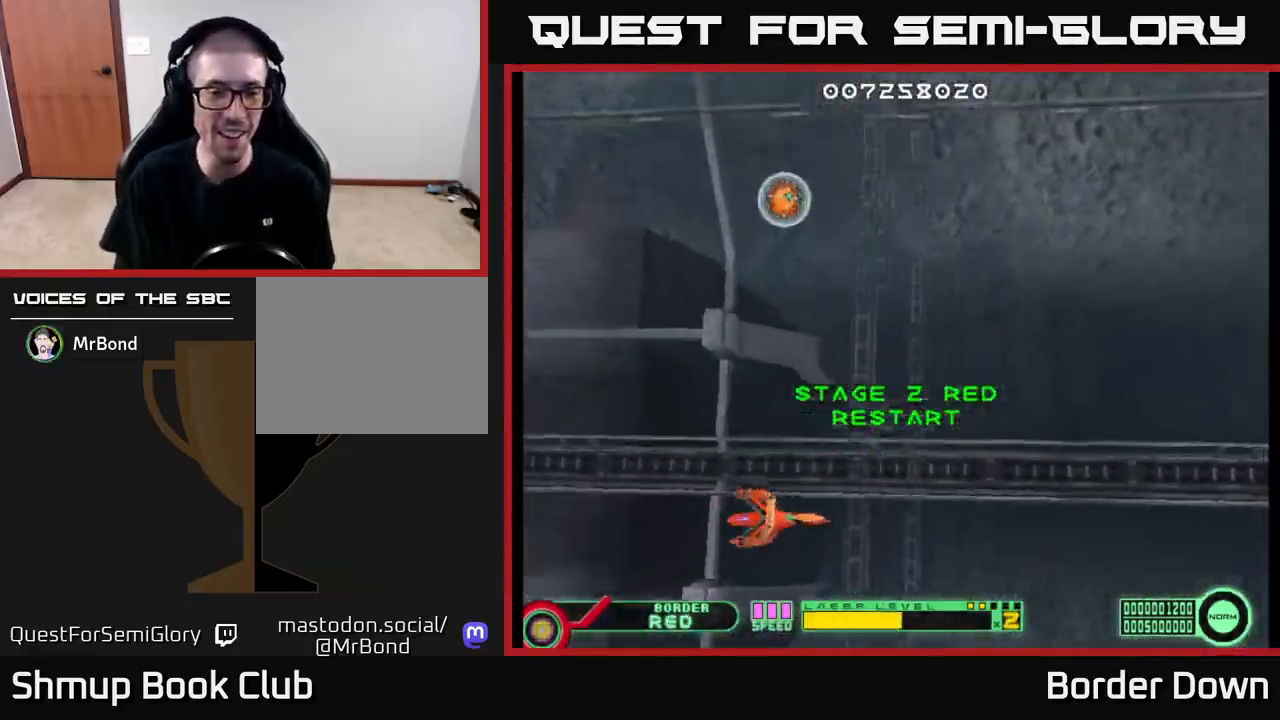
{"buttons": ["DPAD_UP", "DPAD_LEFT"], "left_stick": "center", "right_stick": "center", "events": [[33, "DPAD_DOWN", "up"], [67, "DPAD_UP", "down"], [400, "DPAD_LEFT", "down"]]}
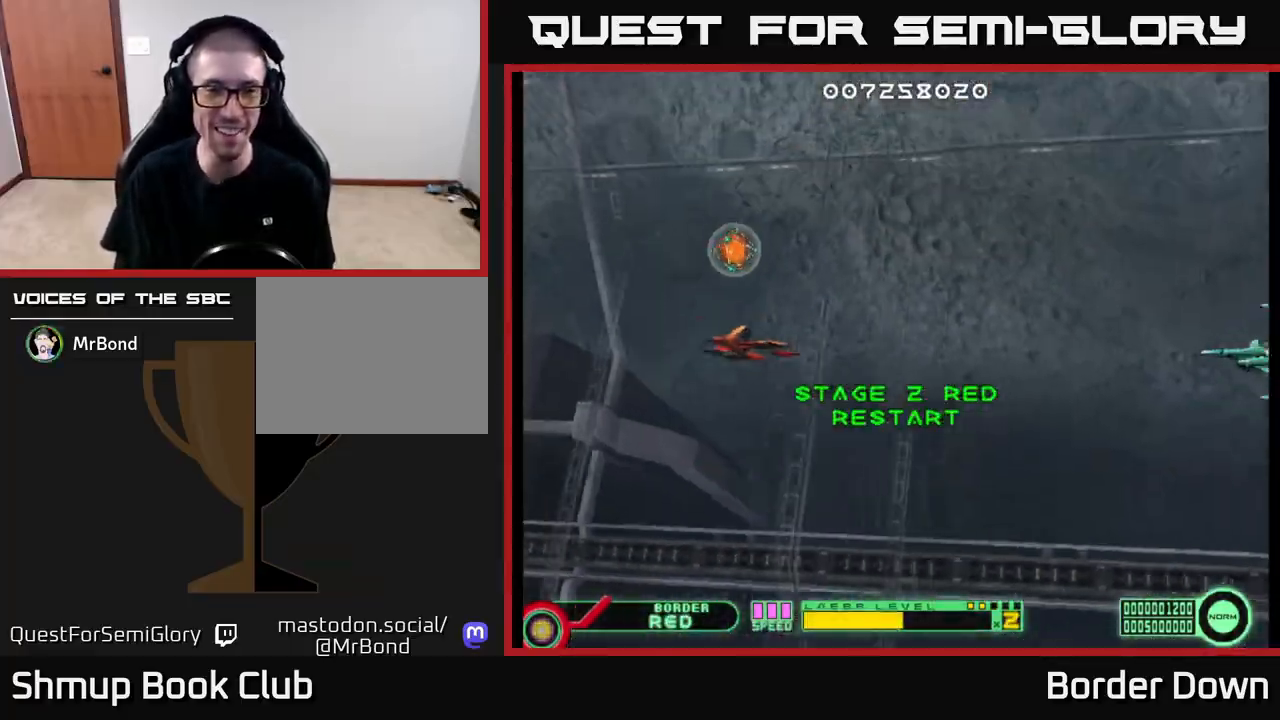
{"buttons": ["DPAD_DOWN"], "left_stick": "center", "right_stick": "center", "events": [[67, "DPAD_LEFT", "up"], [200, "DPAD_UP", "up"], [250, "A", "down"], [267, "DPAD_DOWN", "down"], [367, "A", "up"]]}
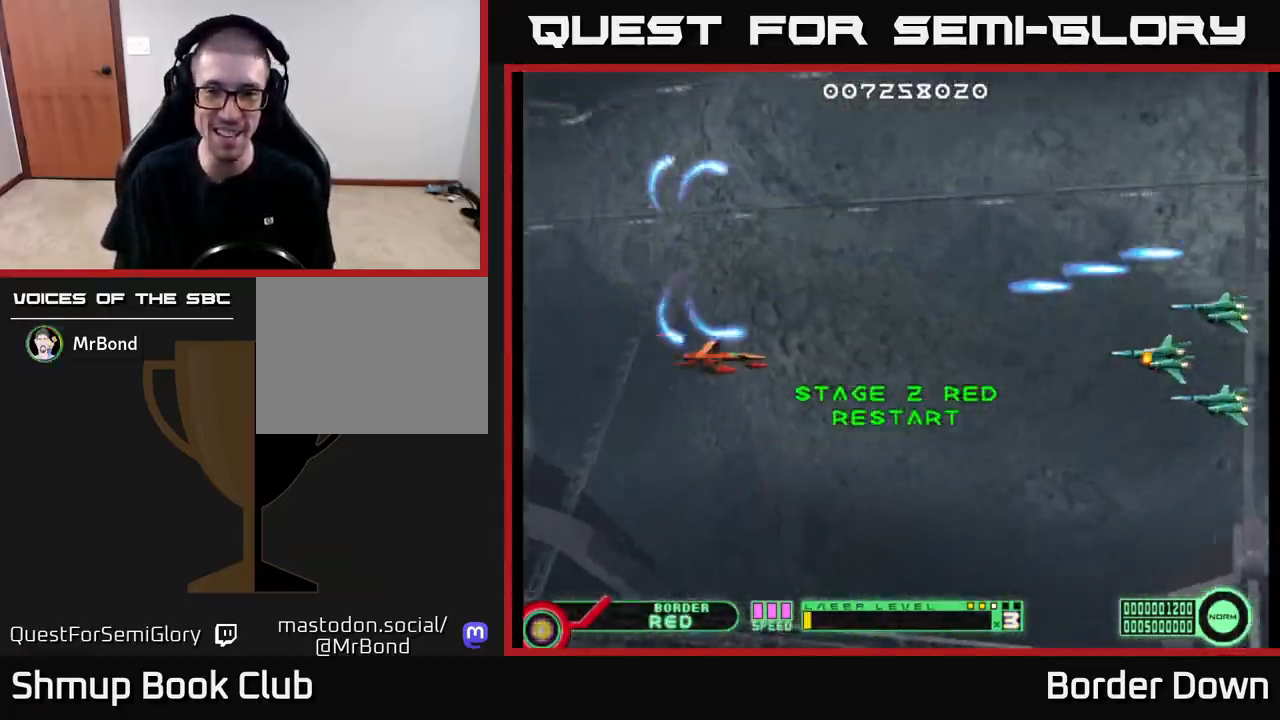
{"buttons": ["DPAD_UP"], "left_stick": "center", "right_stick": "center", "events": [[50, "A", "down"], [250, "DPAD_DOWN", "up"], [283, "DPAD_UP", "down"], [317, "A", "up"], [383, "A", "down"], [450, "A", "up"]]}
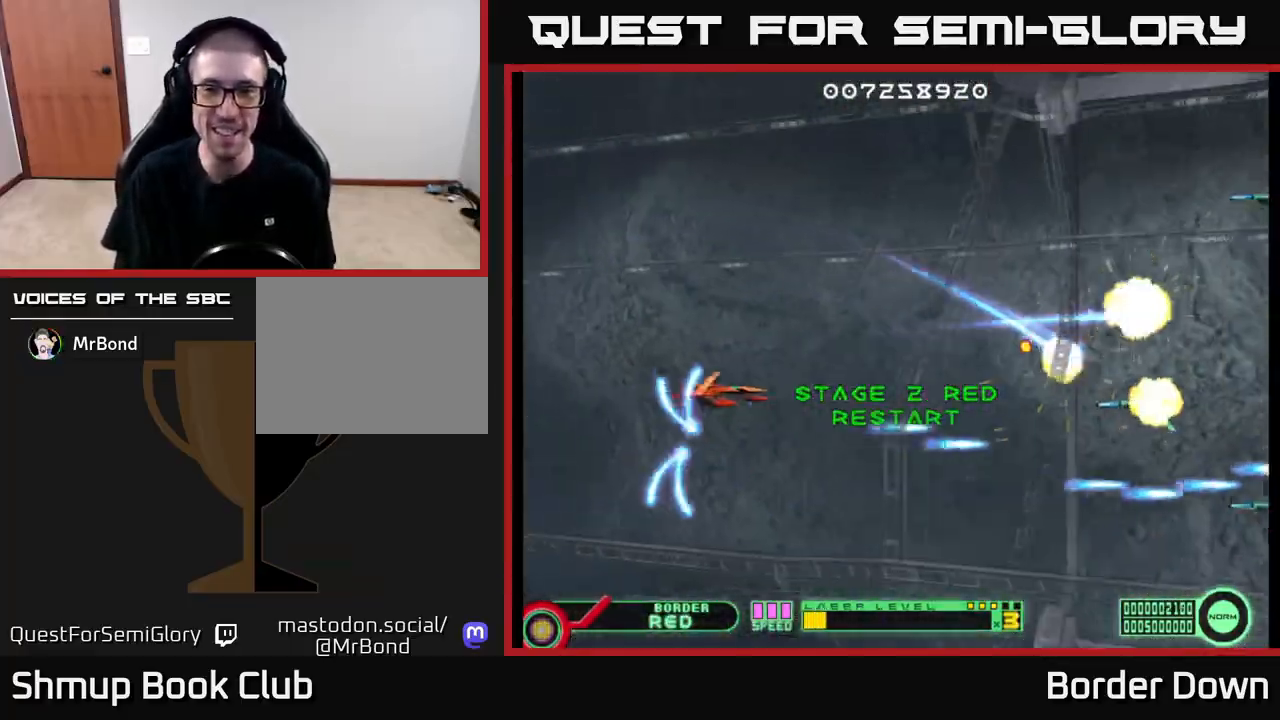
{"buttons": ["DPAD_DOWN"], "left_stick": "center", "right_stick": "center", "events": [[17, "A", "down"], [83, "A", "up"], [150, "A", "down"], [217, "A", "up"], [283, "A", "down"], [350, "A", "up"], [433, "A", "down"], [433, "DPAD_UP", "up"], [483, "DPAD_DOWN", "down"], [500, "A", "up"]]}
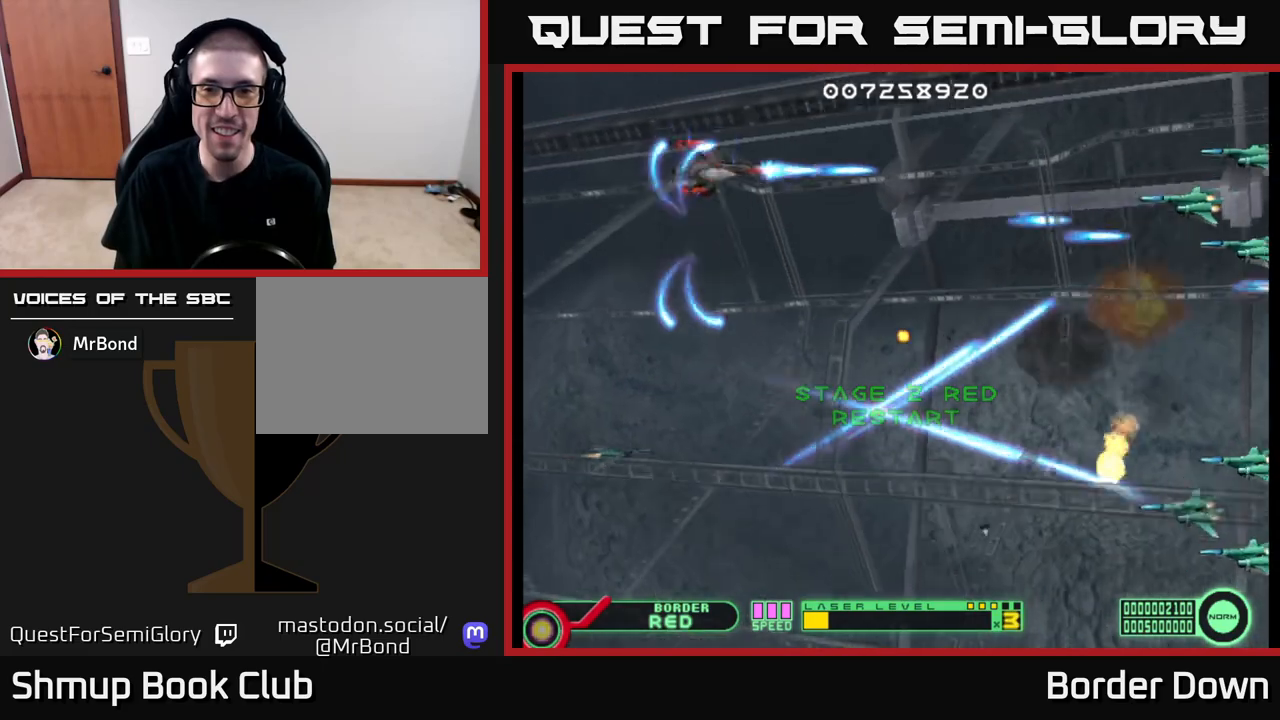
{"buttons": ["DPAD_DOWN", "DPAD_RIGHT"], "left_stick": "center", "right_stick": "center", "events": [[67, "A", "down"], [167, "A", "up"], [233, "A", "down"], [317, "A", "up"], [383, "A", "down"], [417, "DPAD_RIGHT", "down"], [450, "A", "up"]]}
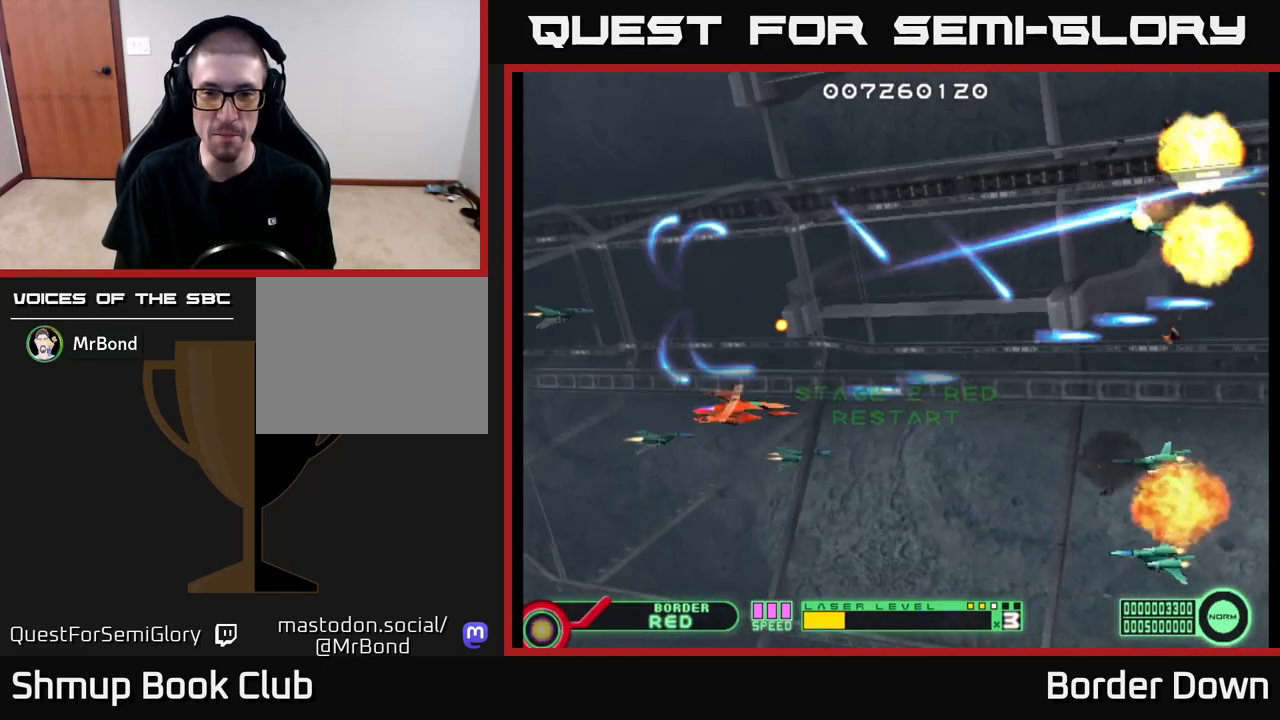
{"buttons": ["DPAD_DOWN", "DPAD_RIGHT"], "left_stick": "center", "right_stick": "center", "events": [[50, "A", "down"], [117, "A", "up"], [117, "DPAD_DOWN", "up"], [167, "DPAD_RIGHT", "up"], [167, "DPAD_UP", "down"], [200, "A", "down"], [283, "A", "up"], [367, "A", "down"], [417, "A", "up"], [417, "DPAD_UP", "up"], [433, "DPAD_RIGHT", "down"], [483, "DPAD_DOWN", "down"]]}
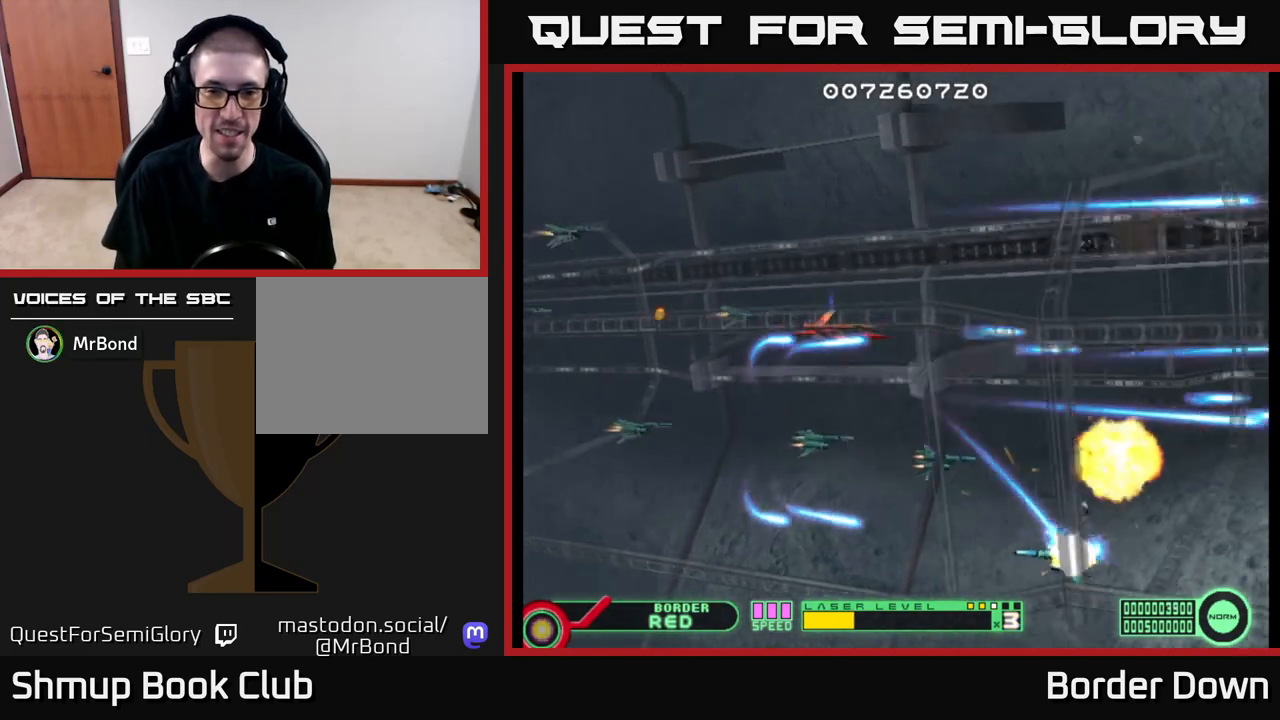
{"buttons": [], "left_stick": "center", "right_stick": "center"}
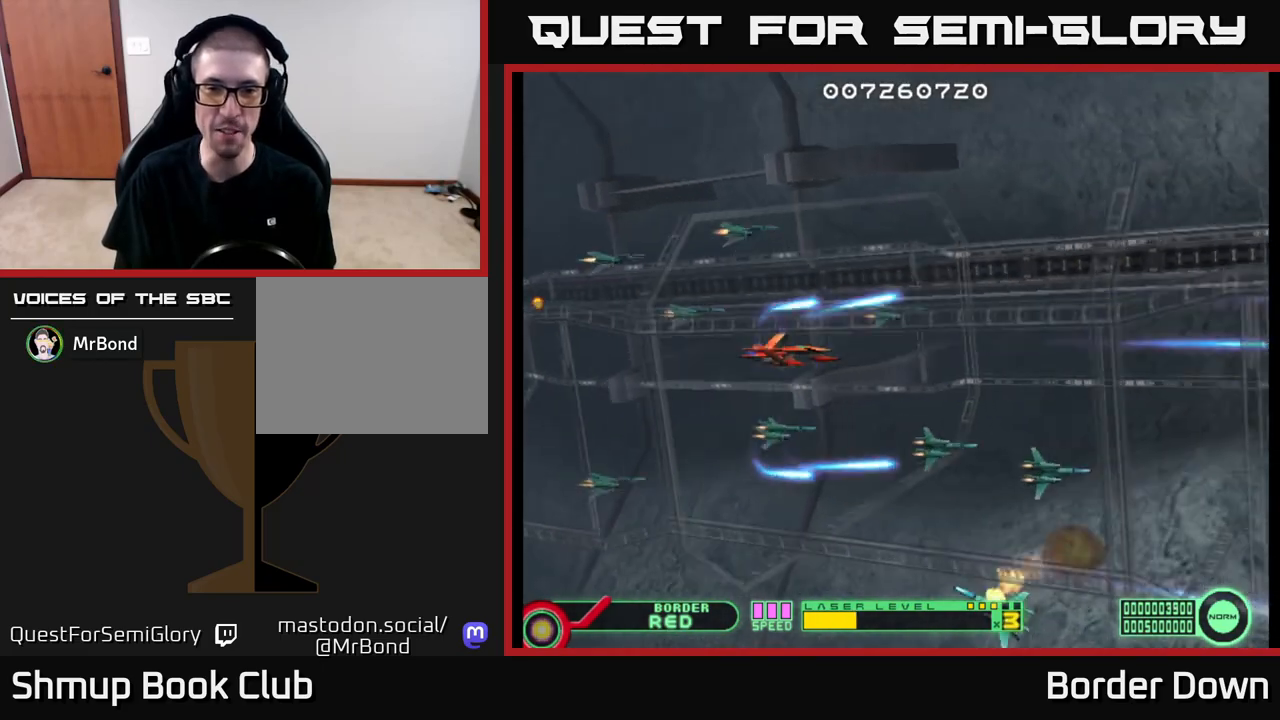
{"buttons": ["A", "DPAD_LEFT"], "left_stick": "center", "right_stick": "center", "events": [[33, "A", "down"], [67, "A", "up"], [150, "A", "down"], [217, "A", "up"], [317, "A", "down"], [367, "A", "up"], [433, "DPAD_LEFT", "down"], [450, "A", "down"]]}